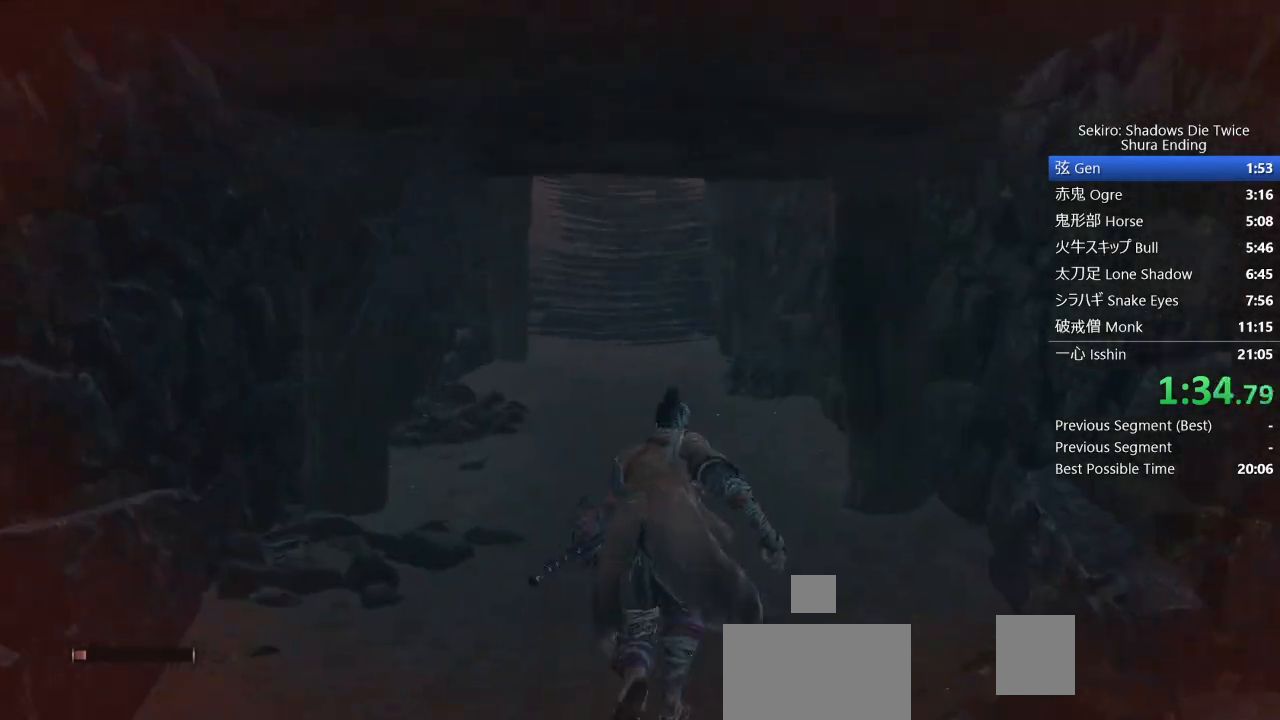
Gameplay with a controller (PlayStation layout); each line is a JSON object with the inputs held at the frame after it (dt_ms = milliseconds from this image to that frame). "events" lists button and stick changes between this image and that frame as [ms after this image, input, new state], when the widget could be followed in between. Not read: TOUCHPAD.
{"dt_ms": 500, "buttons": [], "left_stick": "up", "right_stick": "center", "events": [[133, "right_stick", "down"], [367, "right_stick", "center"]]}
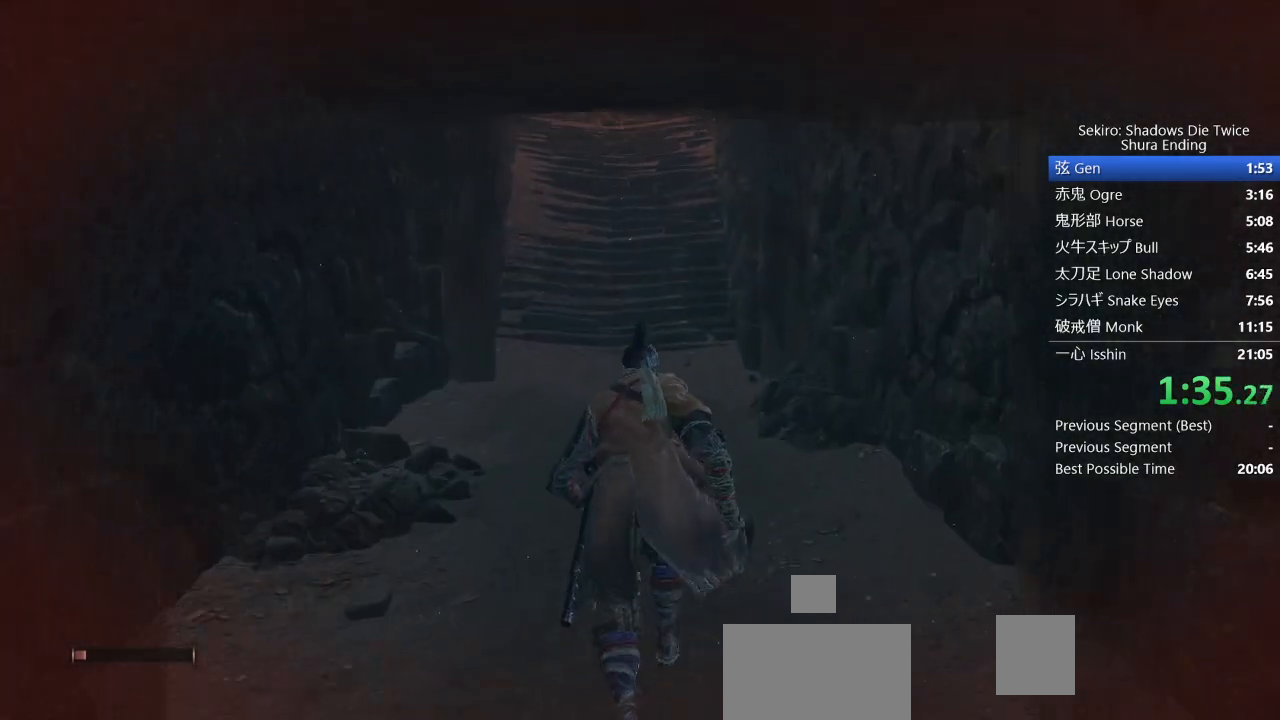
{"dt_ms": 500, "buttons": [], "left_stick": "up", "right_stick": "center", "events": [[33, "CROSS", "down"], [50, "SQUARE", "down"], [150, "CROSS", "up"], [400, "SQUARE", "up"]]}
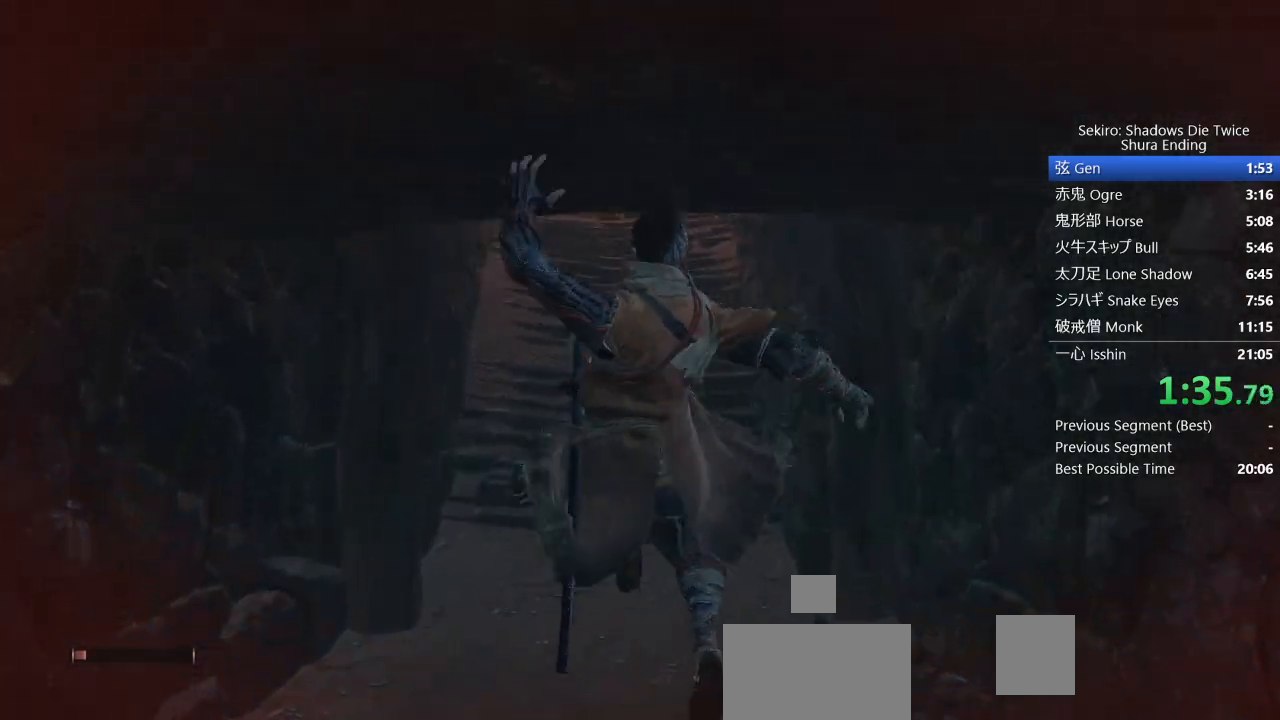
{"dt_ms": 500, "buttons": [], "left_stick": "up", "right_stick": "center", "events": [[133, "right_stick", "down"], [250, "right_stick", "center"]]}
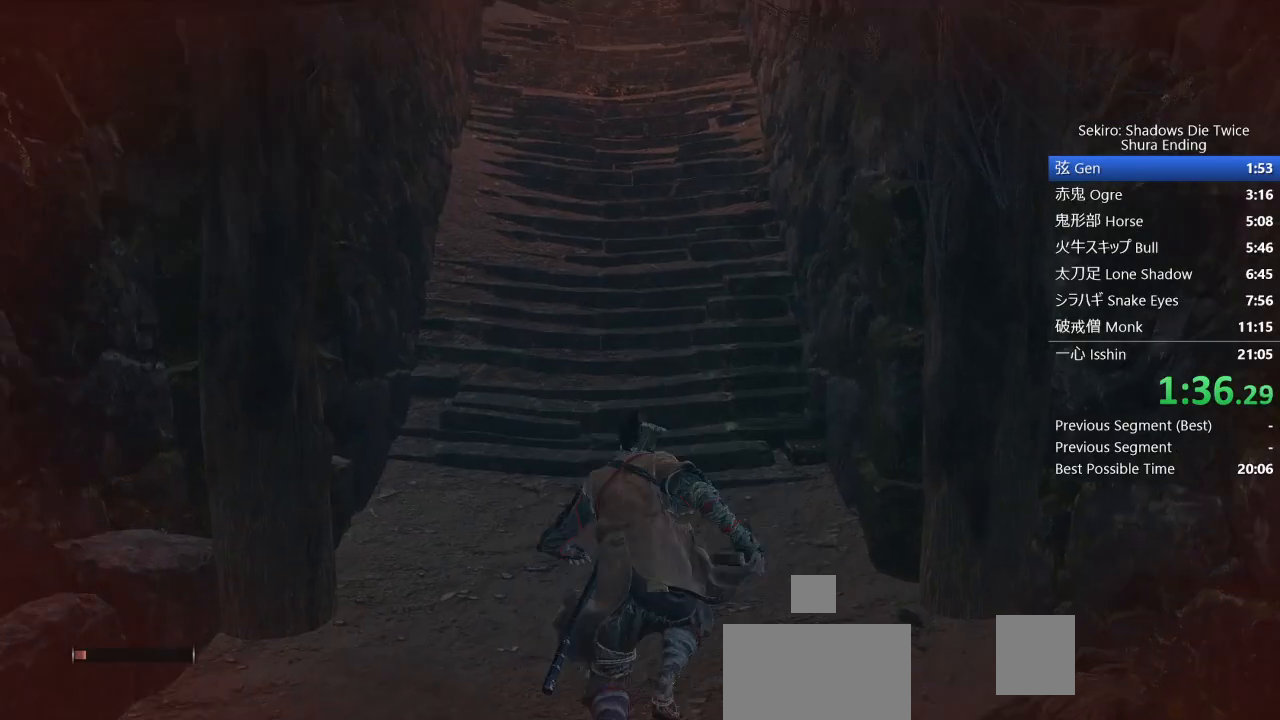
{"dt_ms": 500, "buttons": [], "left_stick": "up", "right_stick": "center", "events": [[50, "CROSS", "down"], [83, "SQUARE", "down"], [300, "CROSS", "up"], [383, "SQUARE", "up"]]}
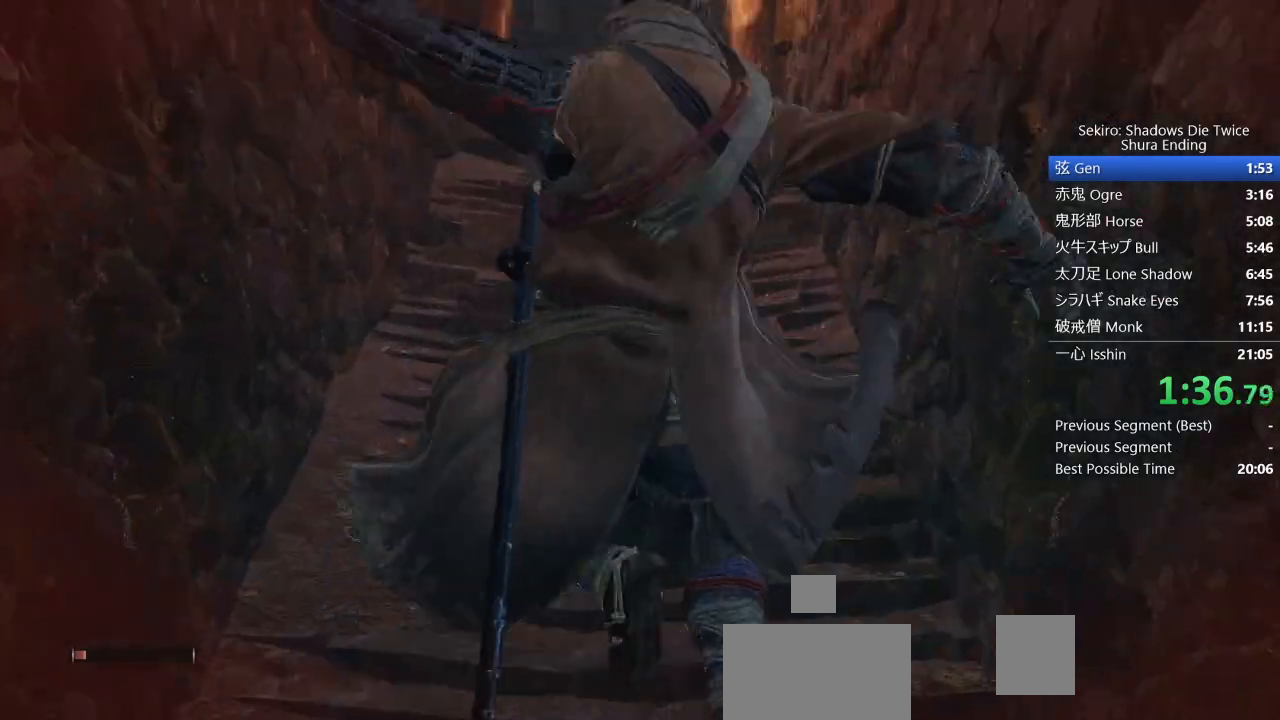
{"dt_ms": 500, "buttons": [], "left_stick": "up", "right_stick": "center", "events": [[117, "right_stick", "down"], [200, "right_stick", "center"]]}
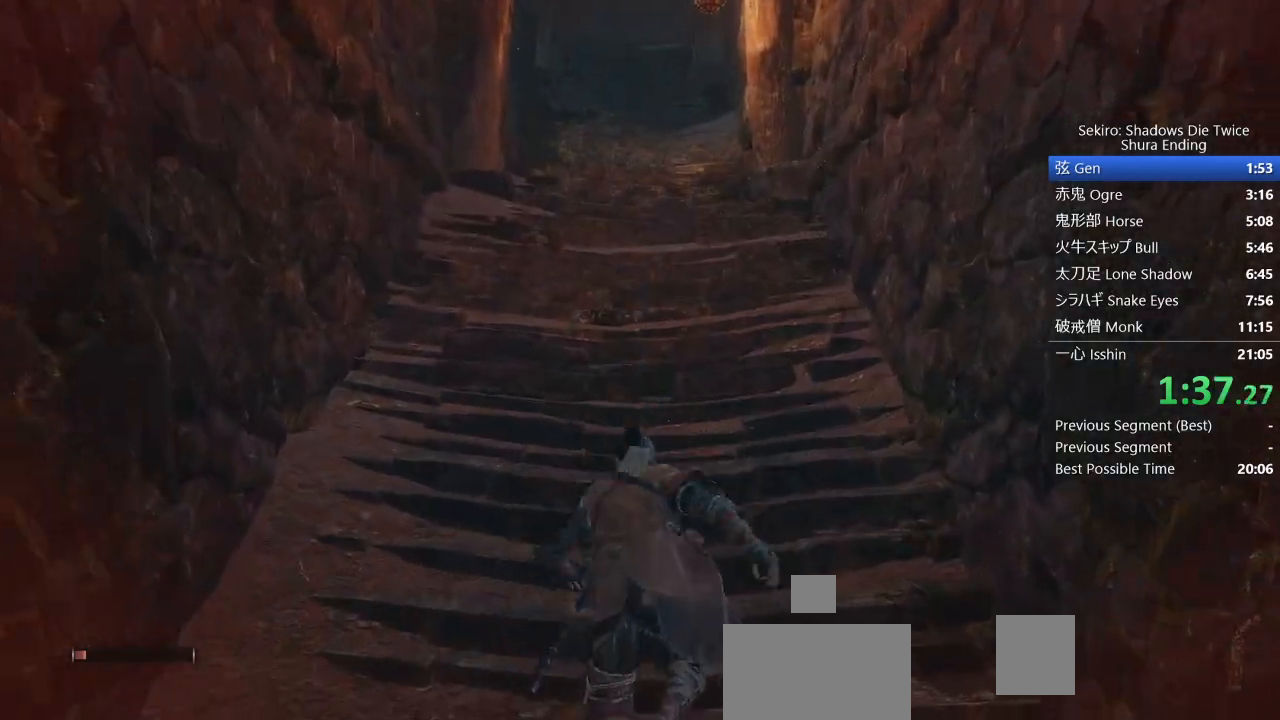
{"dt_ms": 500, "buttons": [], "left_stick": "up", "right_stick": "center", "events": [[83, "CROSS", "down"], [117, "SQUARE", "down"], [183, "CROSS", "up"], [450, "SQUARE", "up"]]}
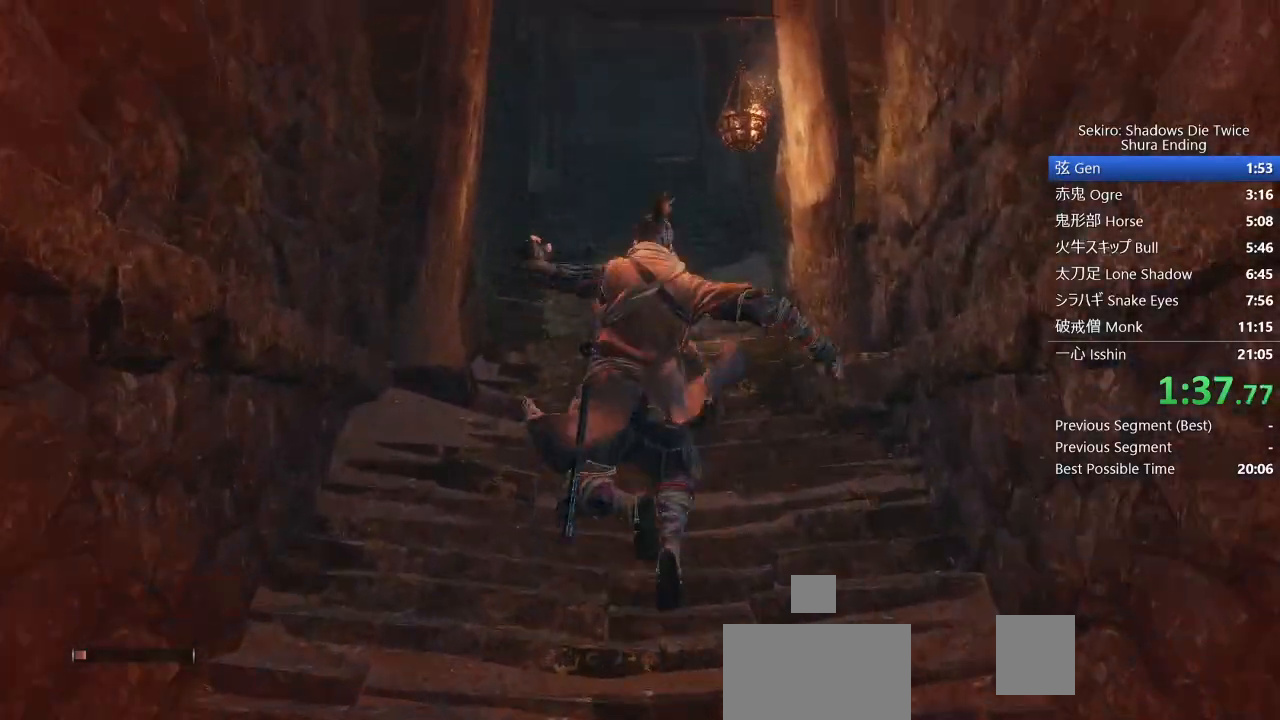
{"dt_ms": 500, "buttons": ["CROSS"], "left_stick": "up", "right_stick": "center", "events": [[150, "right_stick", "down"], [233, "right_stick", "center"], [483, "CROSS", "down"]]}
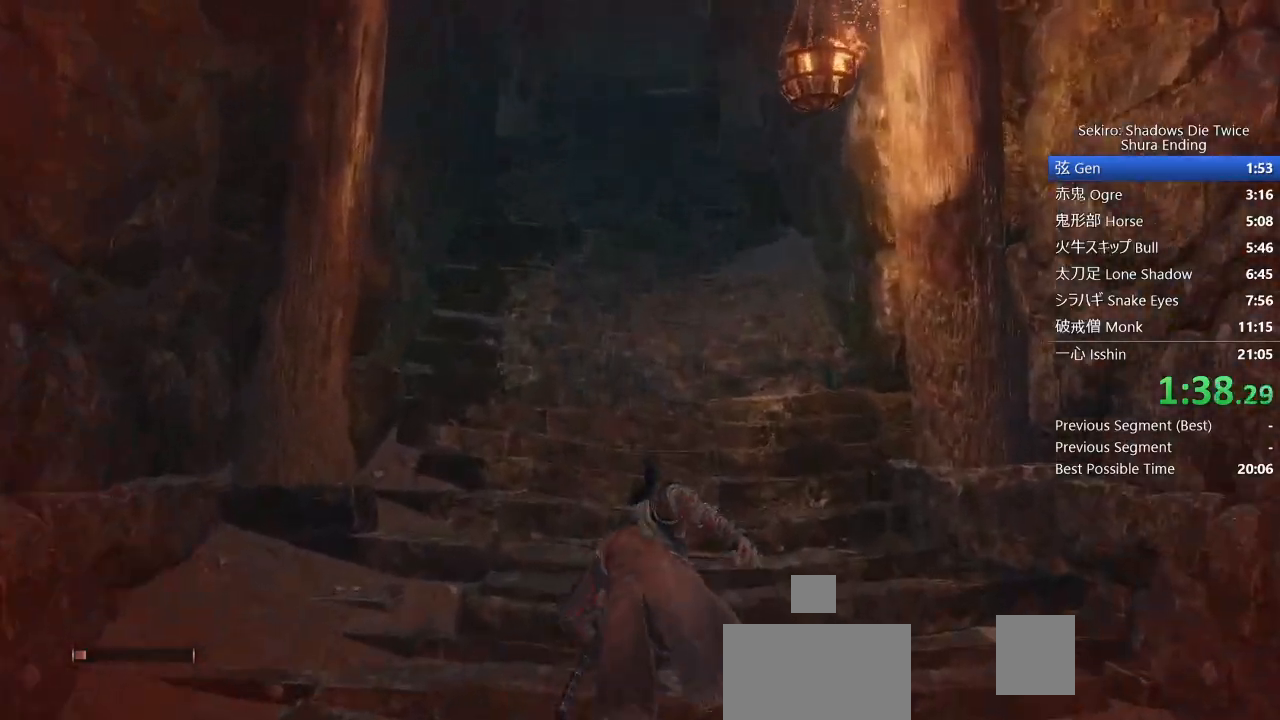
{"dt_ms": 500, "buttons": [], "left_stick": "up", "right_stick": "center", "events": [[17, "SQUARE", "down"], [50, "CROSS", "up"], [317, "SQUARE", "up"]]}
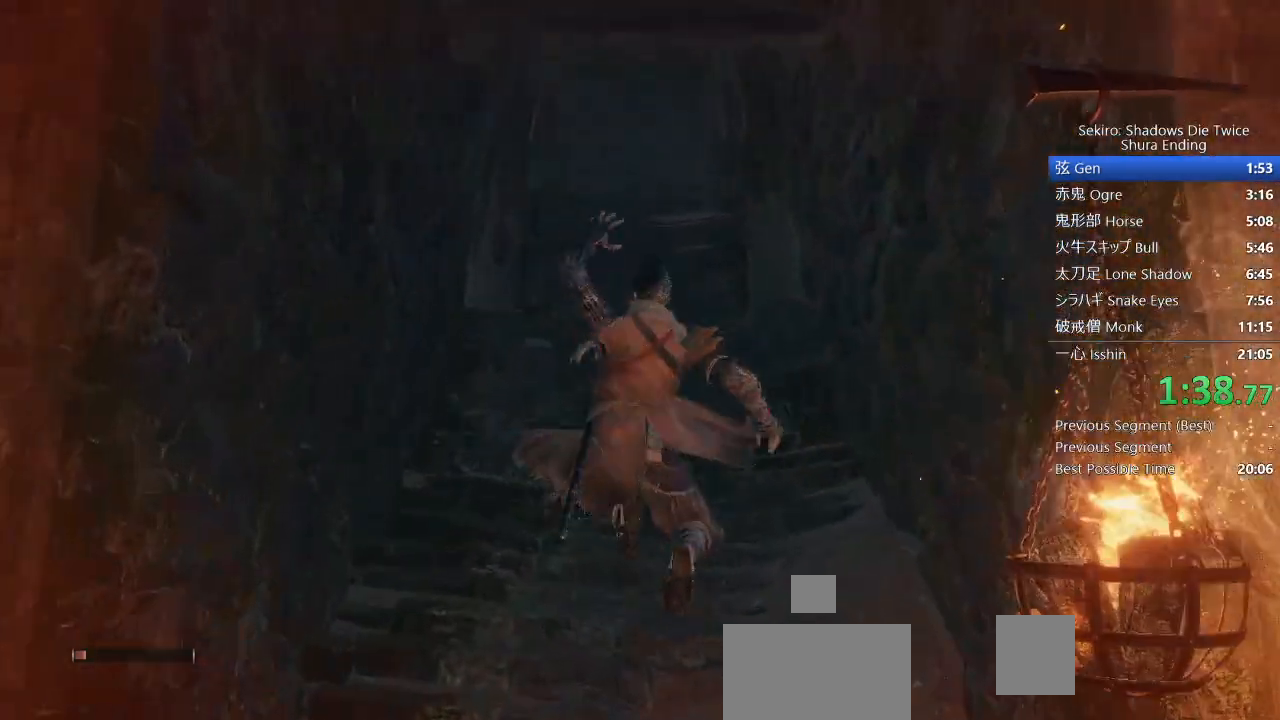
{"dt_ms": 500, "buttons": ["SQUARE"], "left_stick": "up", "right_stick": "center", "events": [[333, "CROSS", "down"], [383, "SQUARE", "down"], [417, "CROSS", "up"]]}
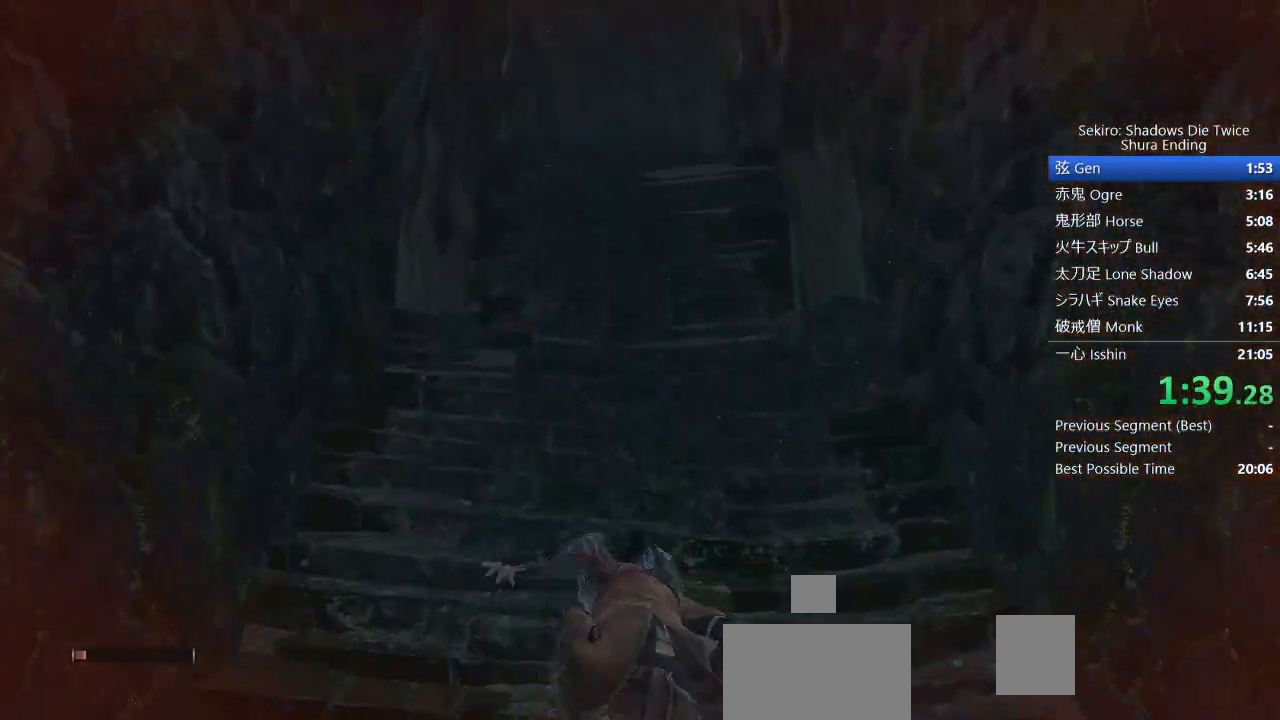
{"dt_ms": 500, "buttons": [], "left_stick": "up", "right_stick": "center", "events": [[183, "SQUARE", "up"], [383, "right_stick", "down"], [467, "right_stick", "center"]]}
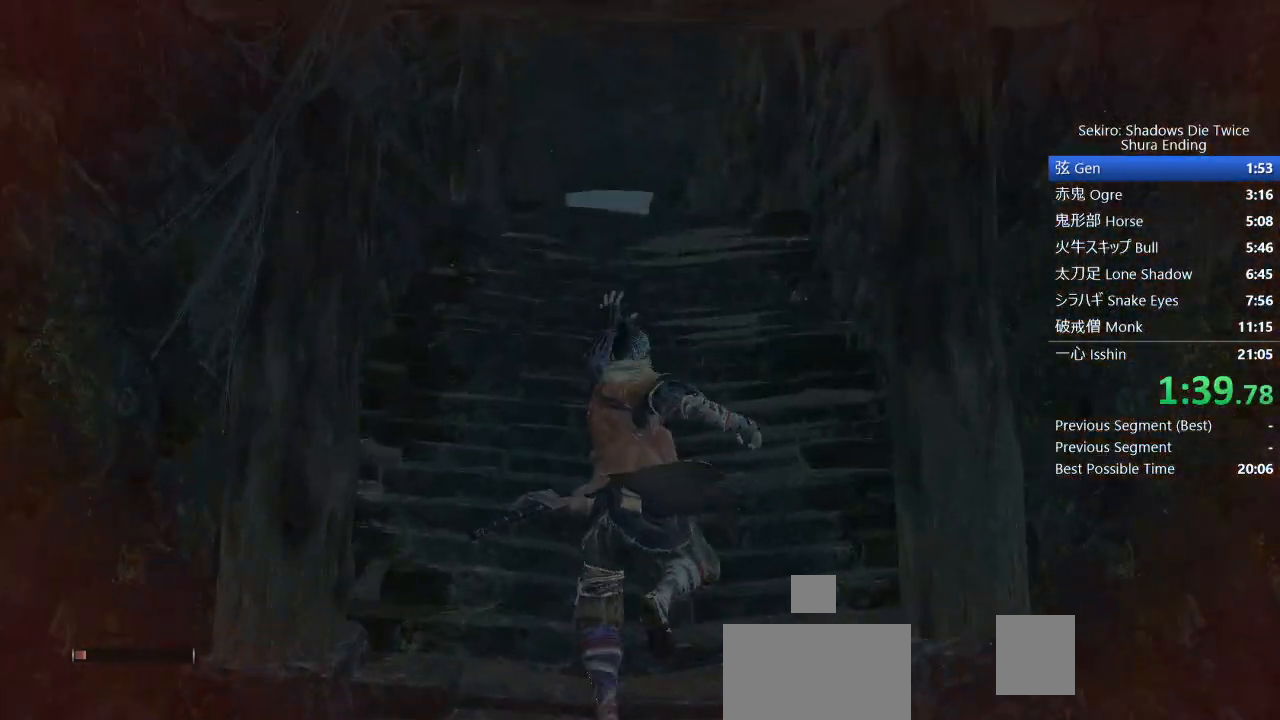
{"dt_ms": 500, "buttons": ["SQUARE"], "left_stick": "up", "right_stick": "center", "events": [[183, "CROSS", "down"], [250, "SQUARE", "down"], [283, "CROSS", "up"]]}
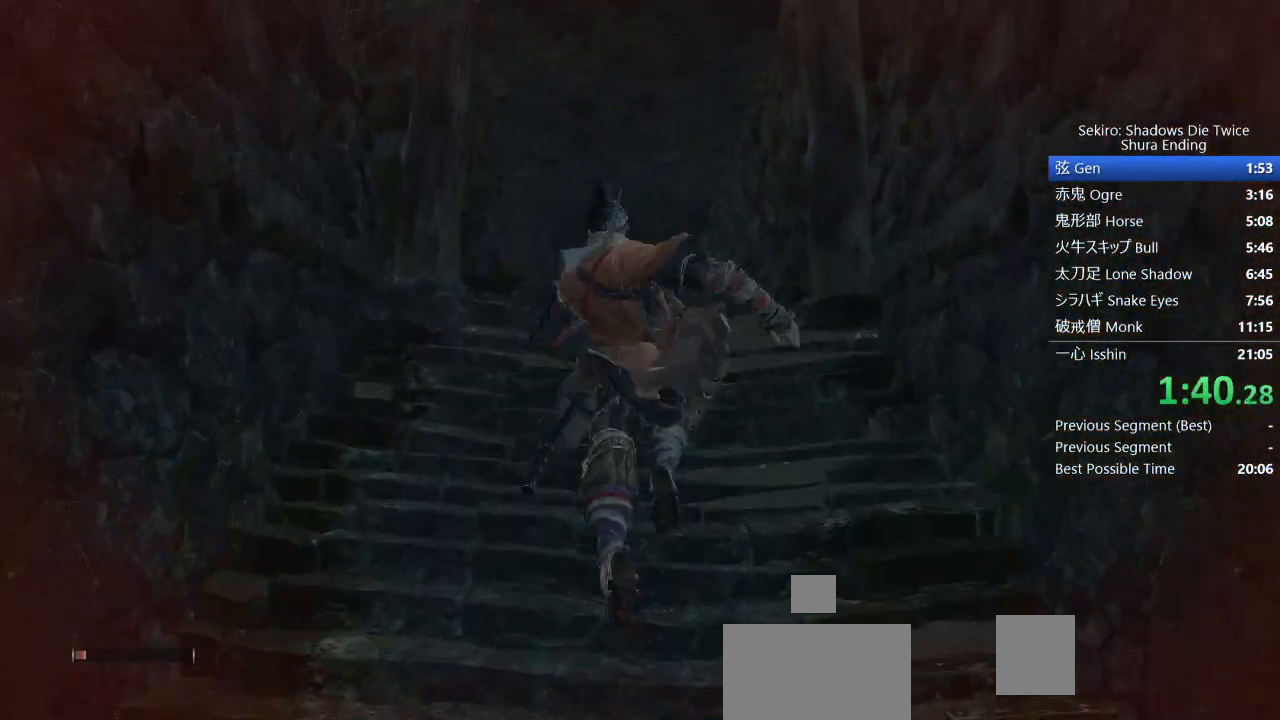
{"dt_ms": 500, "buttons": [], "left_stick": "up", "right_stick": "center", "events": [[67, "SQUARE", "up"], [233, "right_stick", "down"], [333, "right_stick", "center"]]}
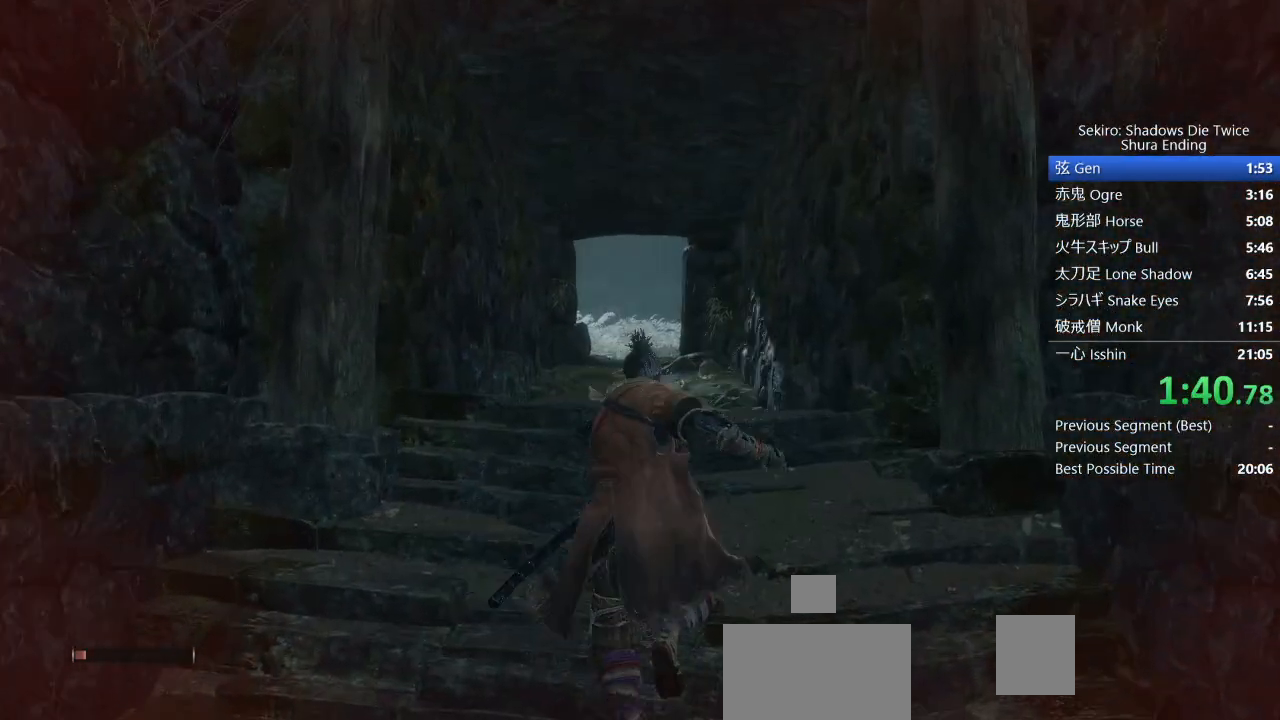
{"dt_ms": 500, "buttons": [], "left_stick": "up", "right_stick": "center", "events": [[83, "CROSS", "down"], [117, "SQUARE", "down"], [167, "CROSS", "up"], [483, "SQUARE", "up"]]}
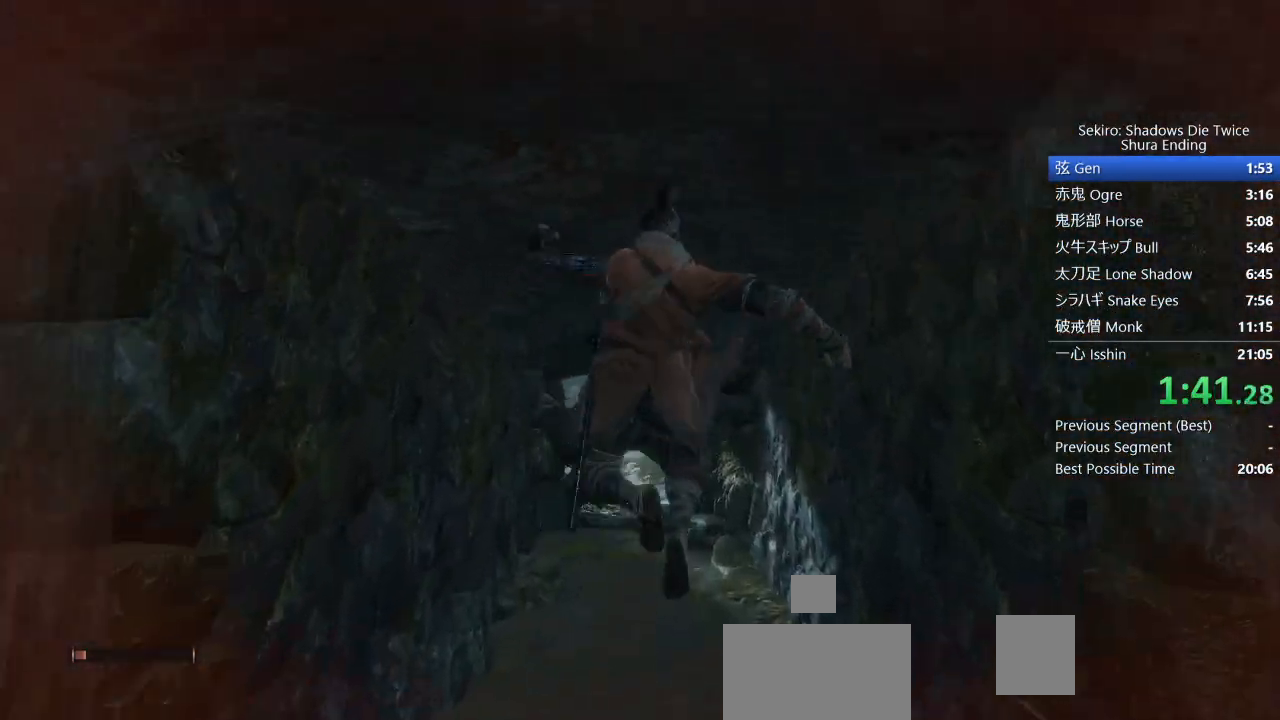
{"dt_ms": 500, "buttons": [], "left_stick": "up", "right_stick": "down", "events": [[200, "right_stick", "down"]]}
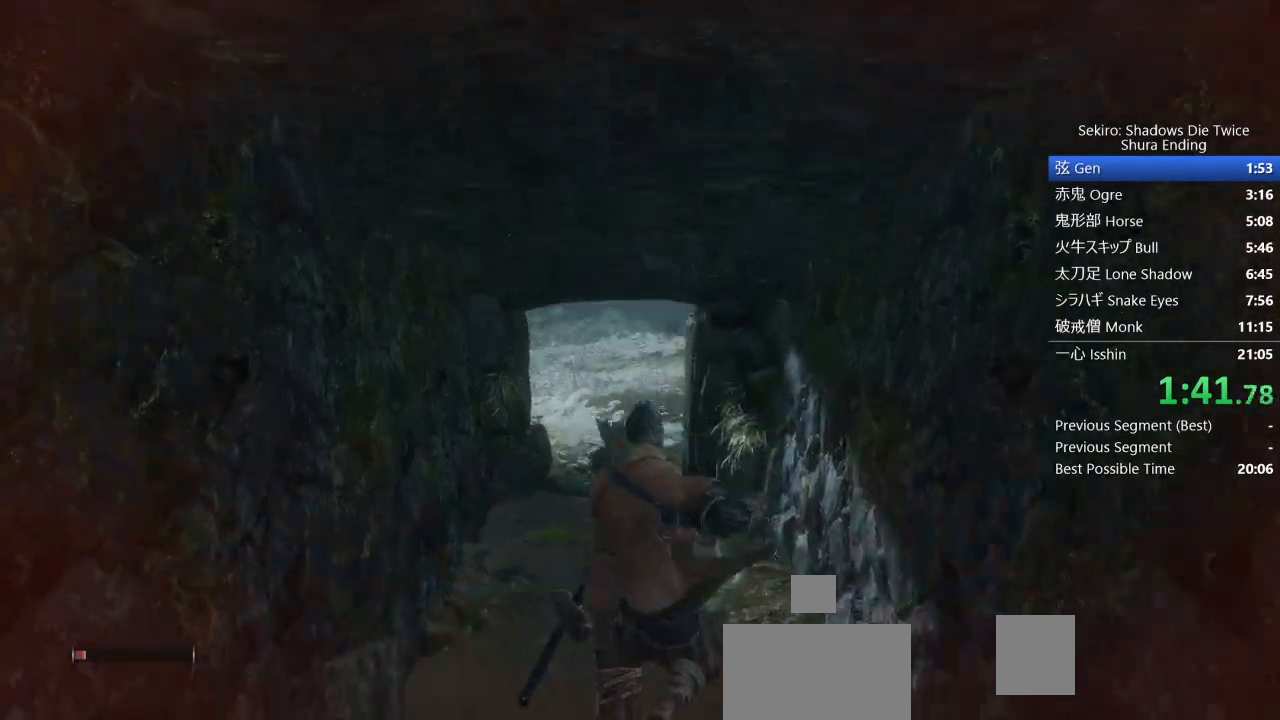
{"dt_ms": 1000, "buttons": [], "left_stick": "up", "right_stick": "down"}
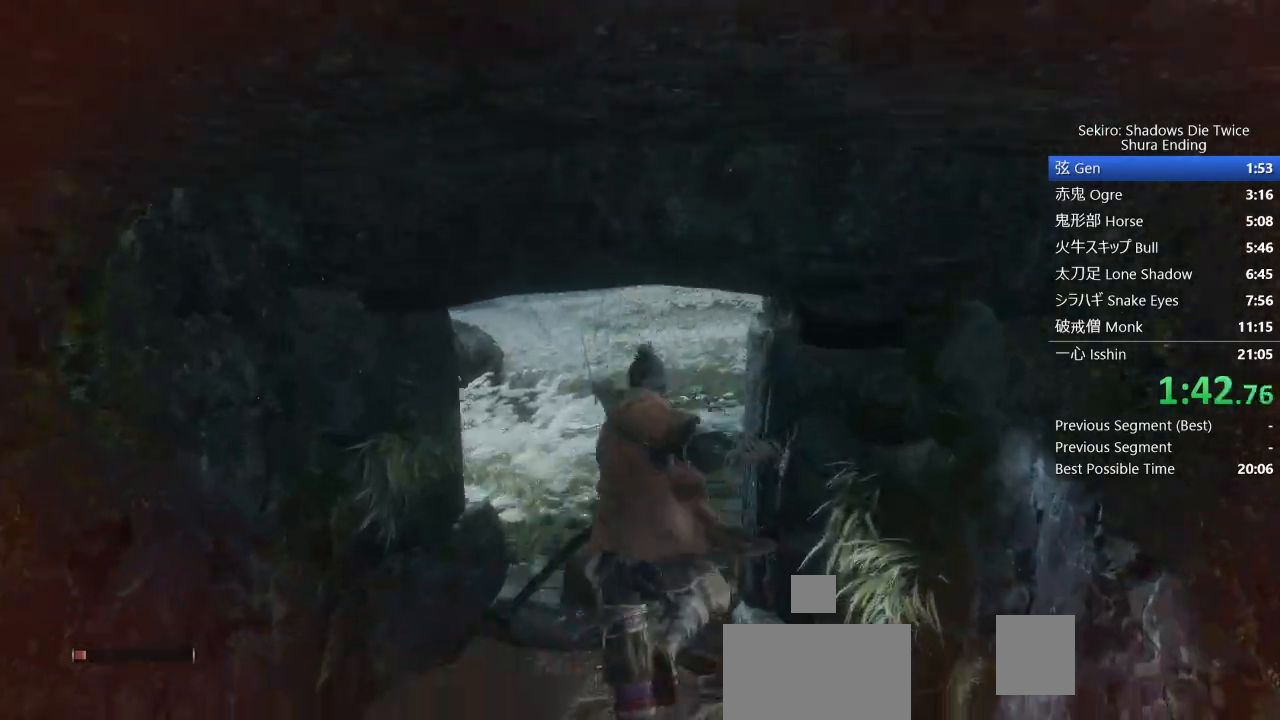
{"dt_ms": 500, "buttons": [], "left_stick": "up", "right_stick": "down", "events": []}